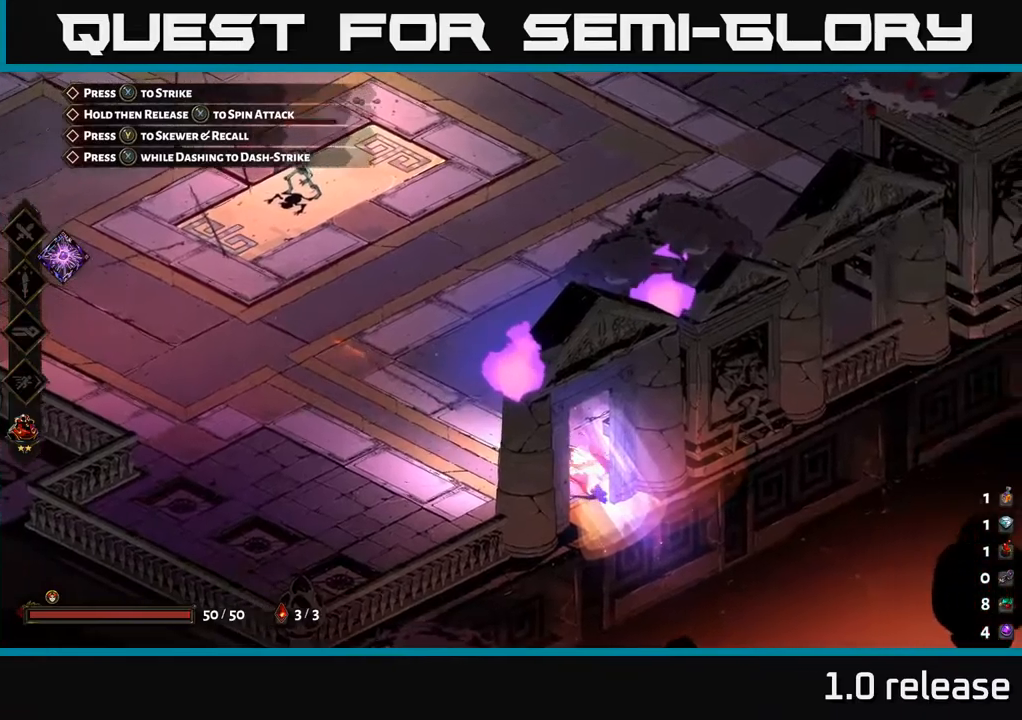
Gameplay with a controller (Xbox layout); each line is a JSON object with the inputs held at the frame after it. "events" lists button and stick changes between this image and that frame as [ms after this image, input, new state], when the widget could be followed in between. Not read: L3 R3.
{"buttons": ["R2"], "left_stick": "down-right", "right_stick": "center", "events": [[450, "R2", "down"]]}
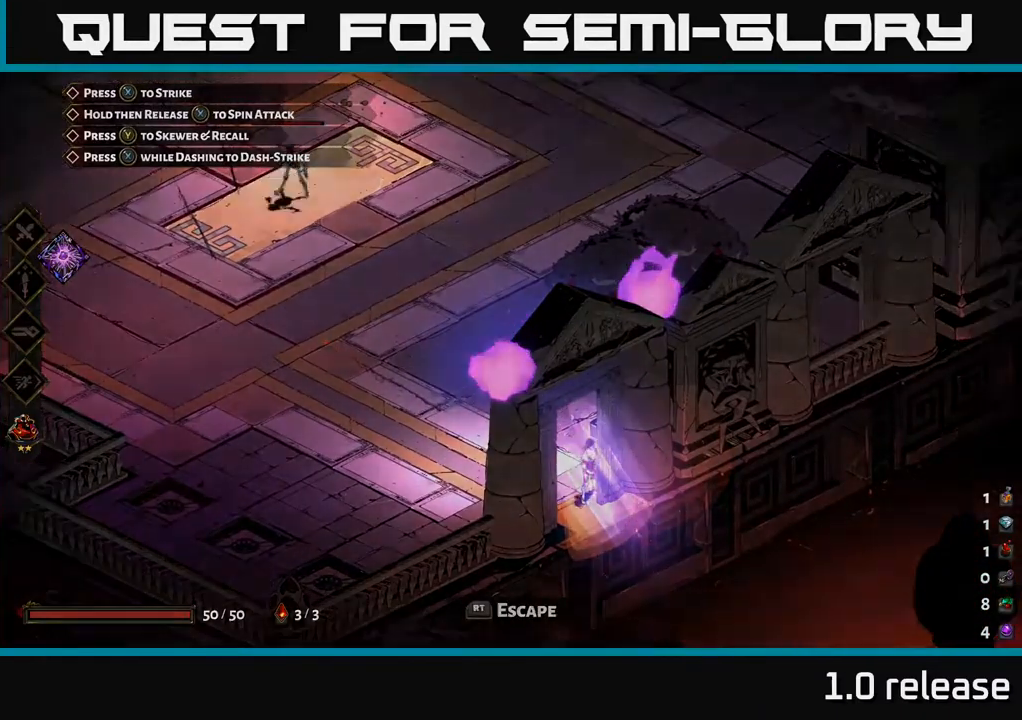
{"buttons": [], "left_stick": "center", "right_stick": "center", "events": [[67, "R2", "up"], [350, "left_stick", "center"]]}
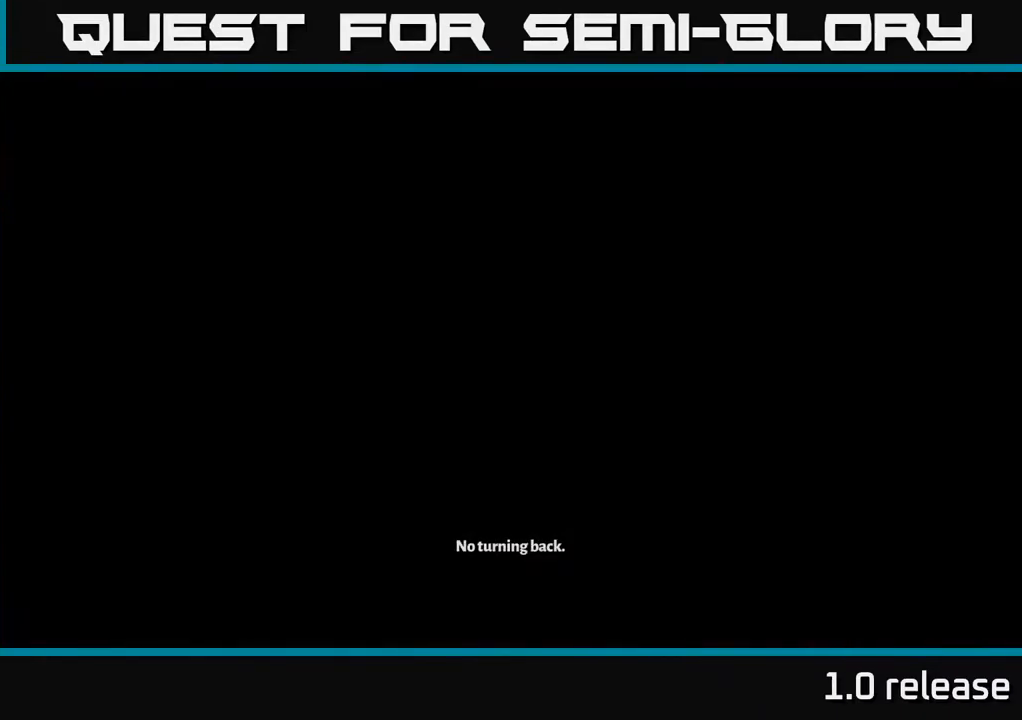
{"buttons": [], "left_stick": "center", "right_stick": "center", "events": []}
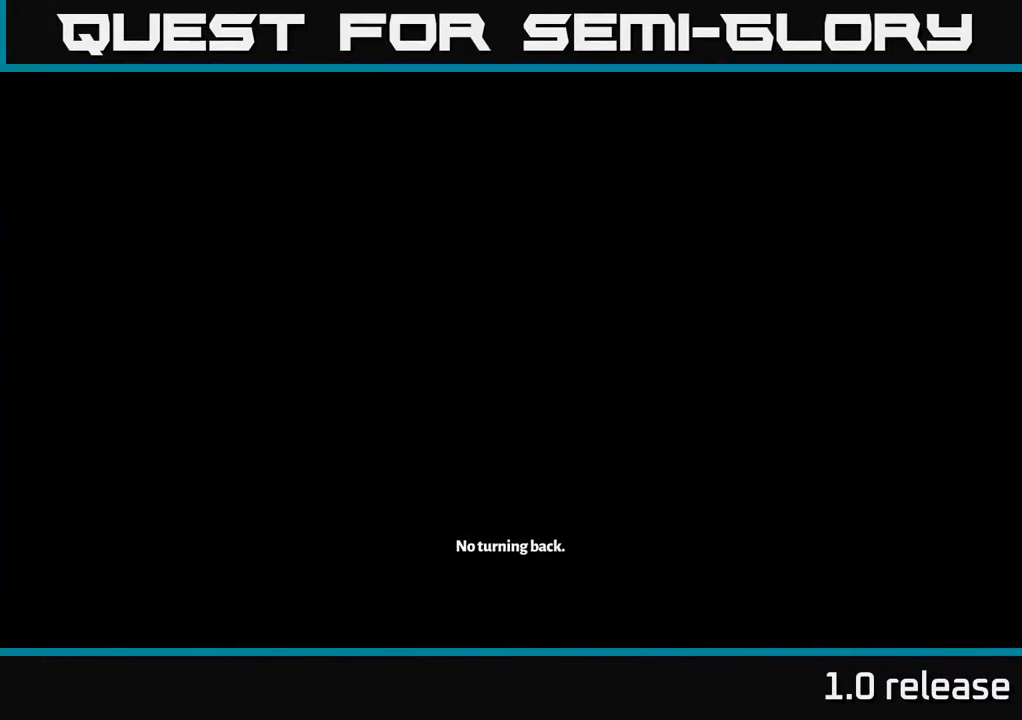
{"buttons": [], "left_stick": "center", "right_stick": "center", "events": []}
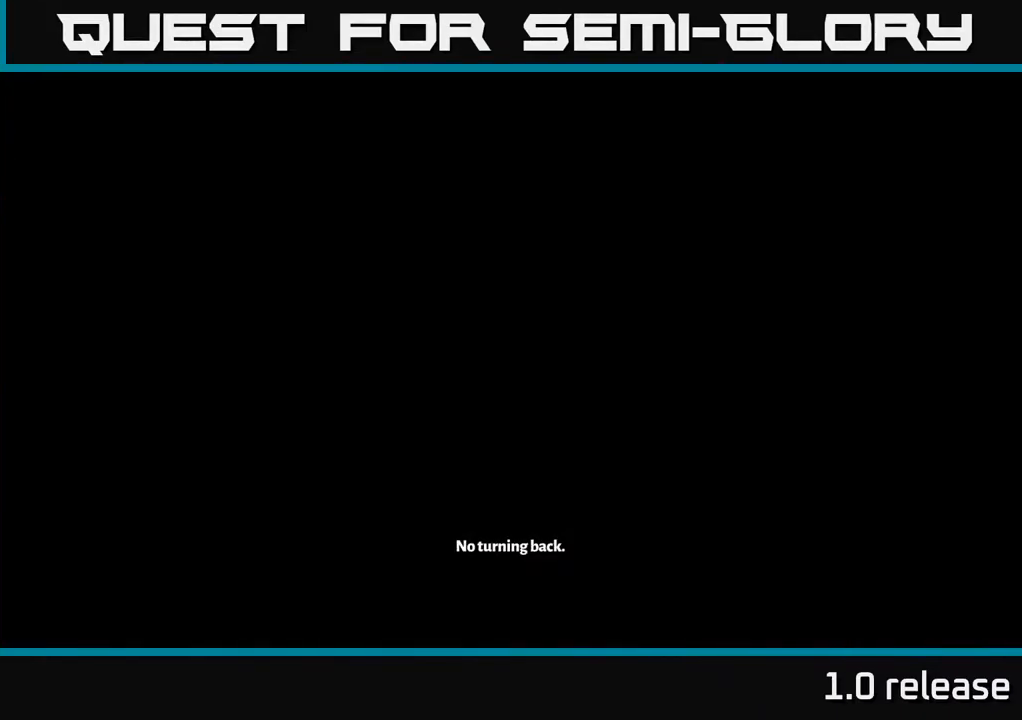
{"buttons": [], "left_stick": "center", "right_stick": "center", "events": []}
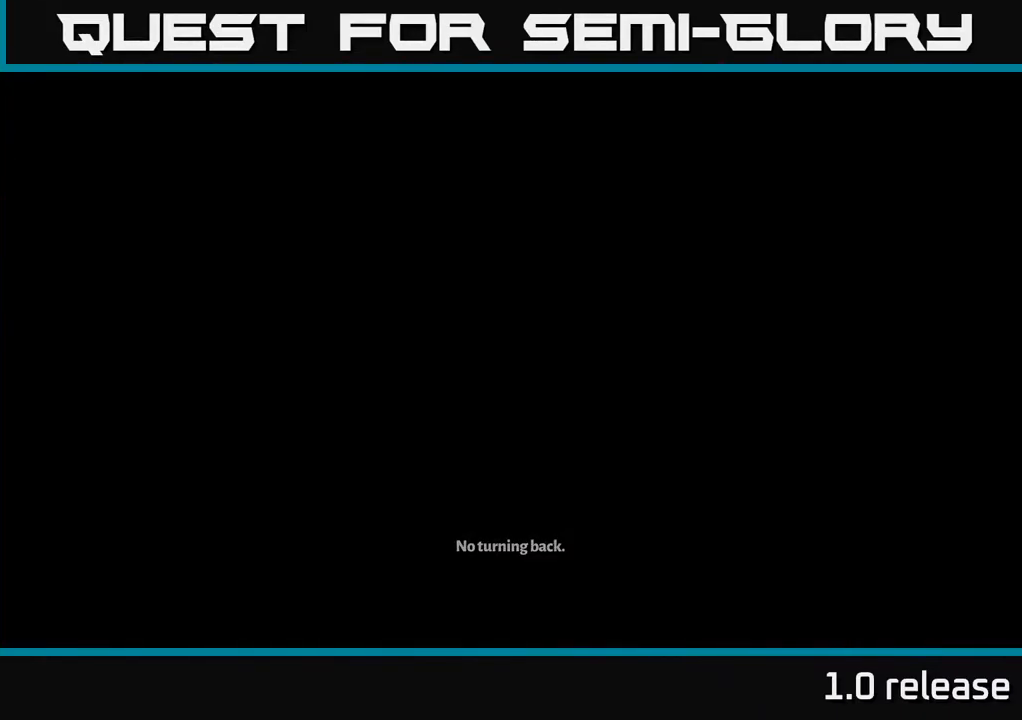
{"buttons": [], "left_stick": "center", "right_stick": "center", "events": []}
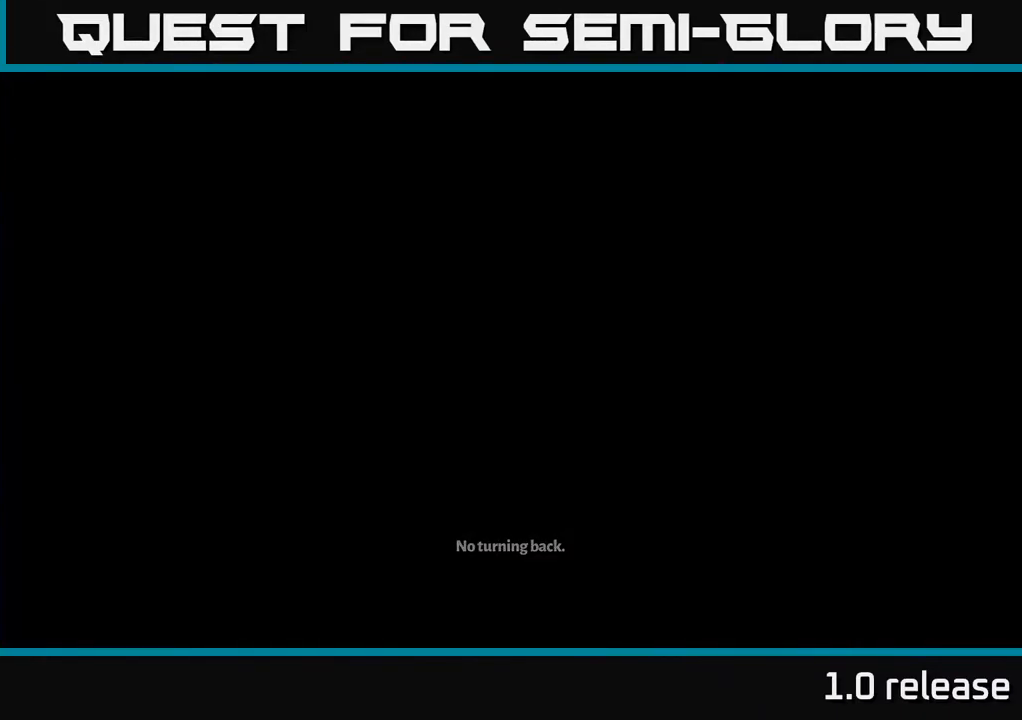
{"buttons": [], "left_stick": "center", "right_stick": "center", "events": []}
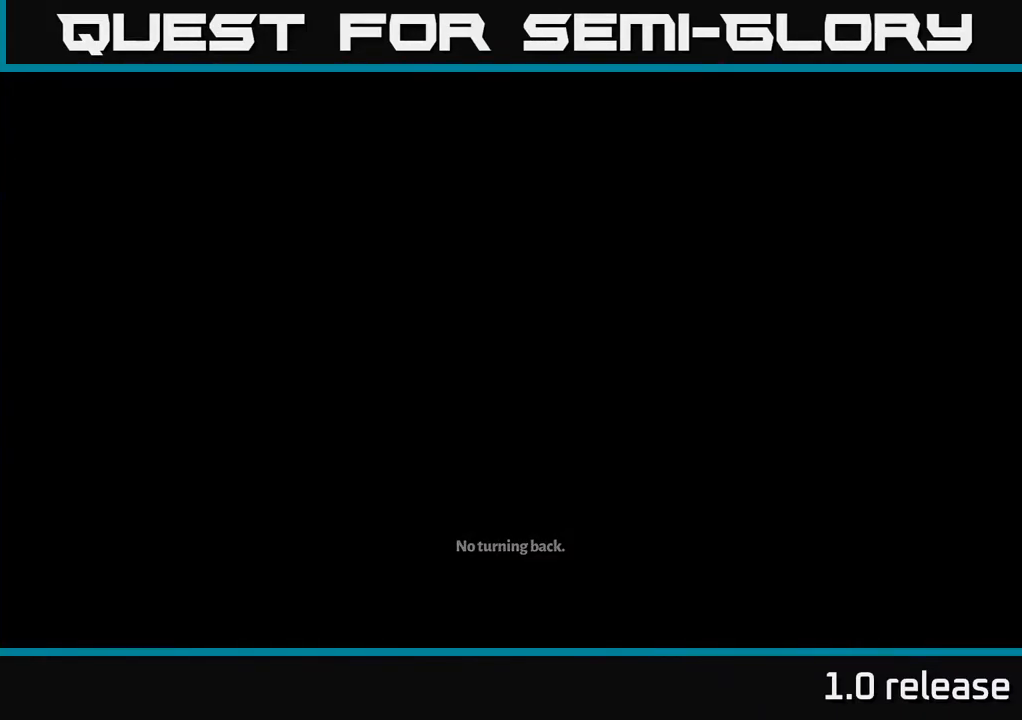
{"buttons": [], "left_stick": "center", "right_stick": "center", "events": []}
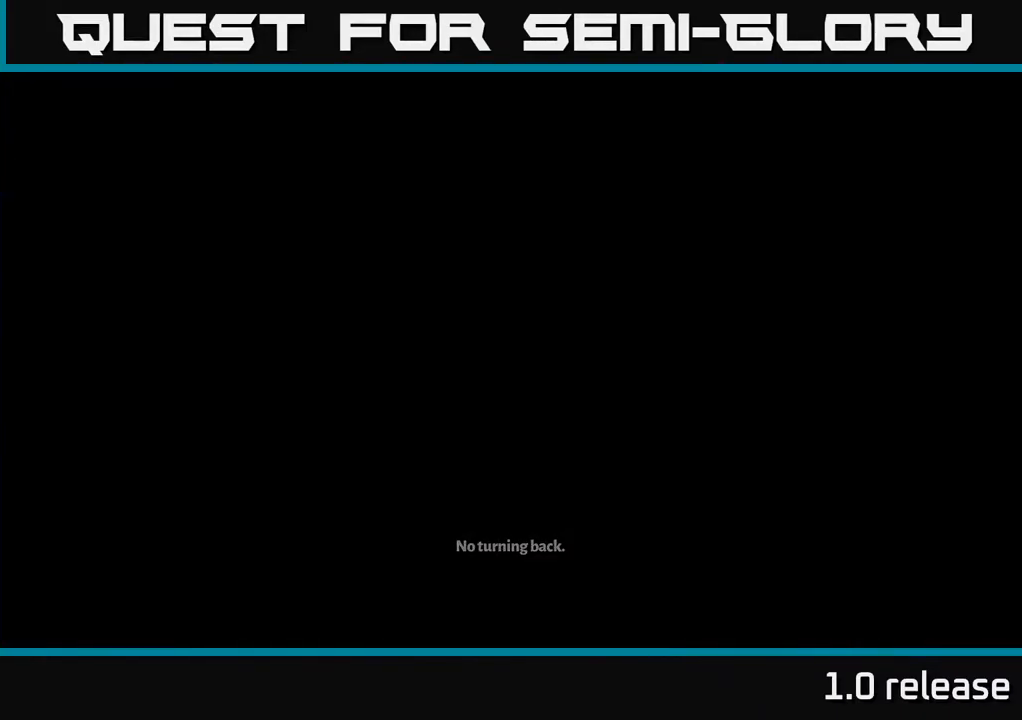
{"buttons": [], "left_stick": "center", "right_stick": "center", "events": []}
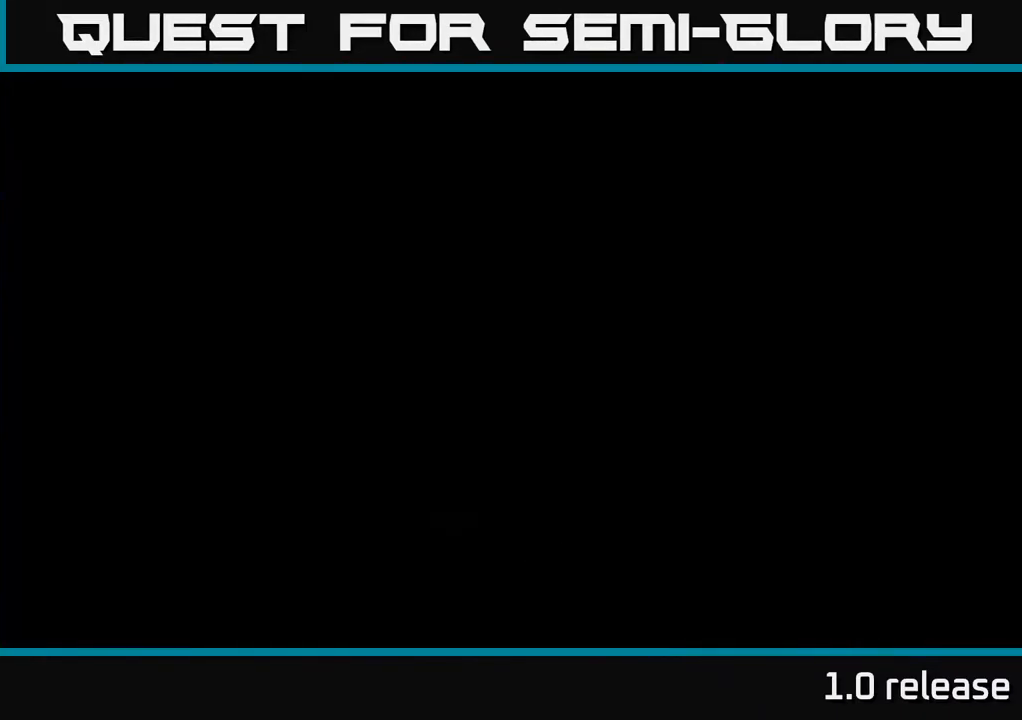
{"buttons": [], "left_stick": "center", "right_stick": "center", "events": []}
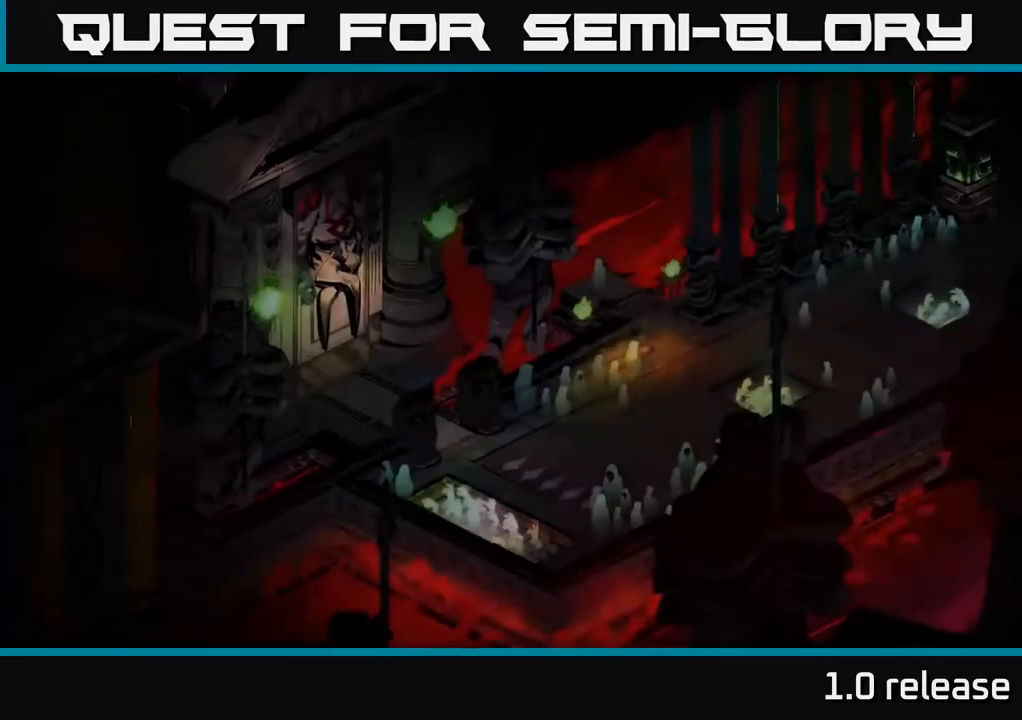
{"buttons": [], "left_stick": "down-right", "right_stick": "center", "events": [[417, "left_stick", "right"], [467, "left_stick", "down-right"]]}
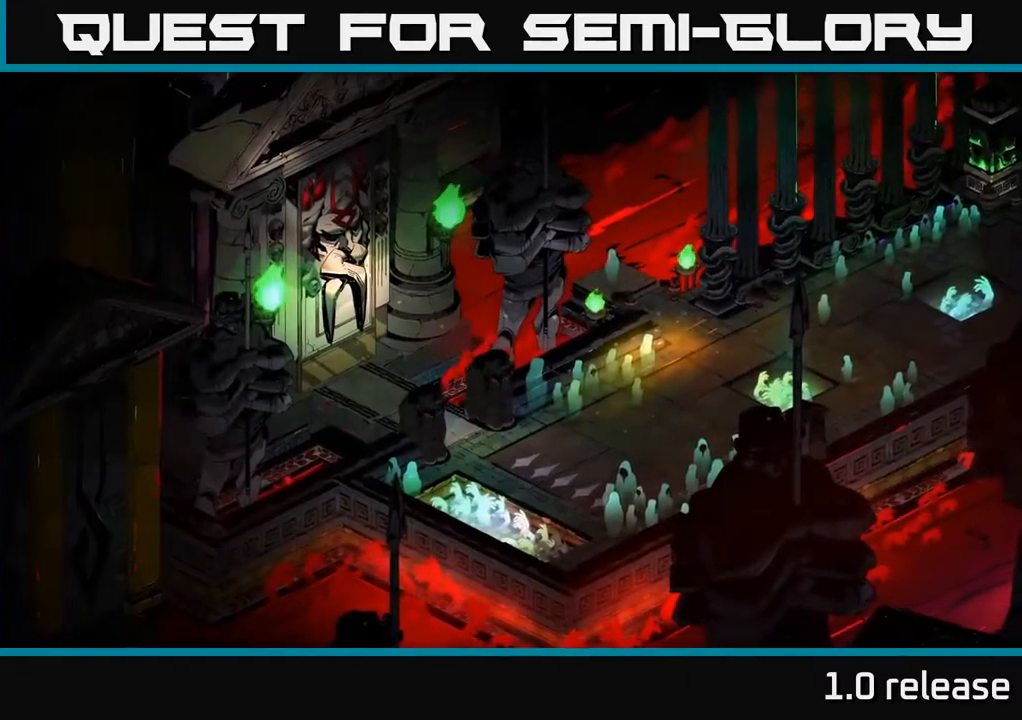
{"buttons": [], "left_stick": "center", "right_stick": "center", "events": [[200, "left_stick", "right"], [367, "left_stick", "center"]]}
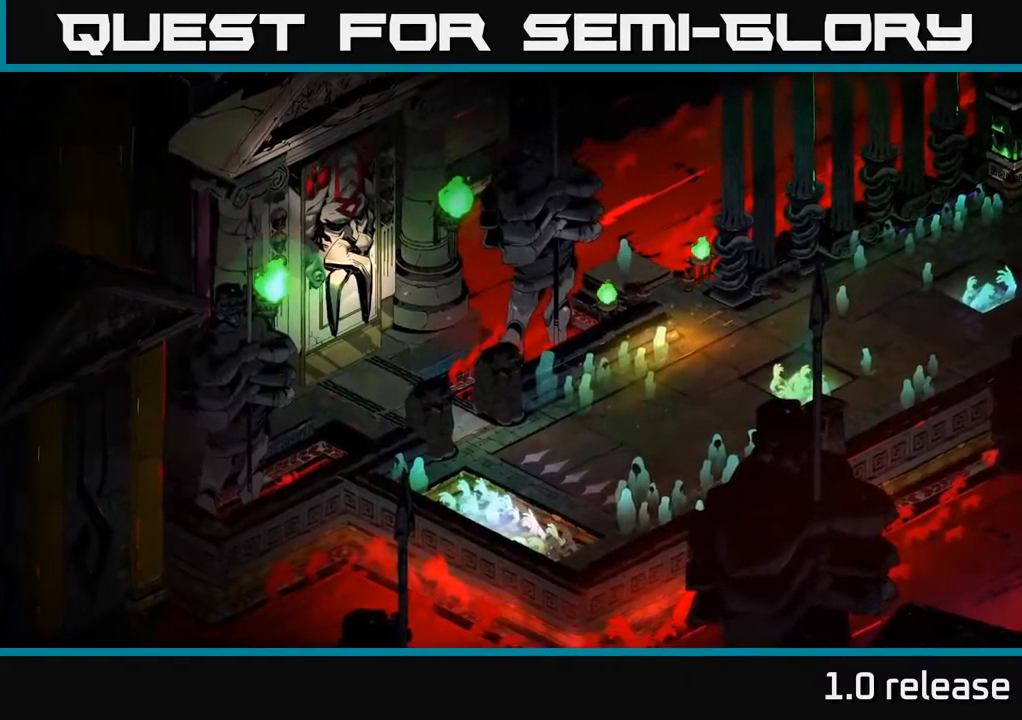
{"buttons": [], "left_stick": "center", "right_stick": "center", "events": []}
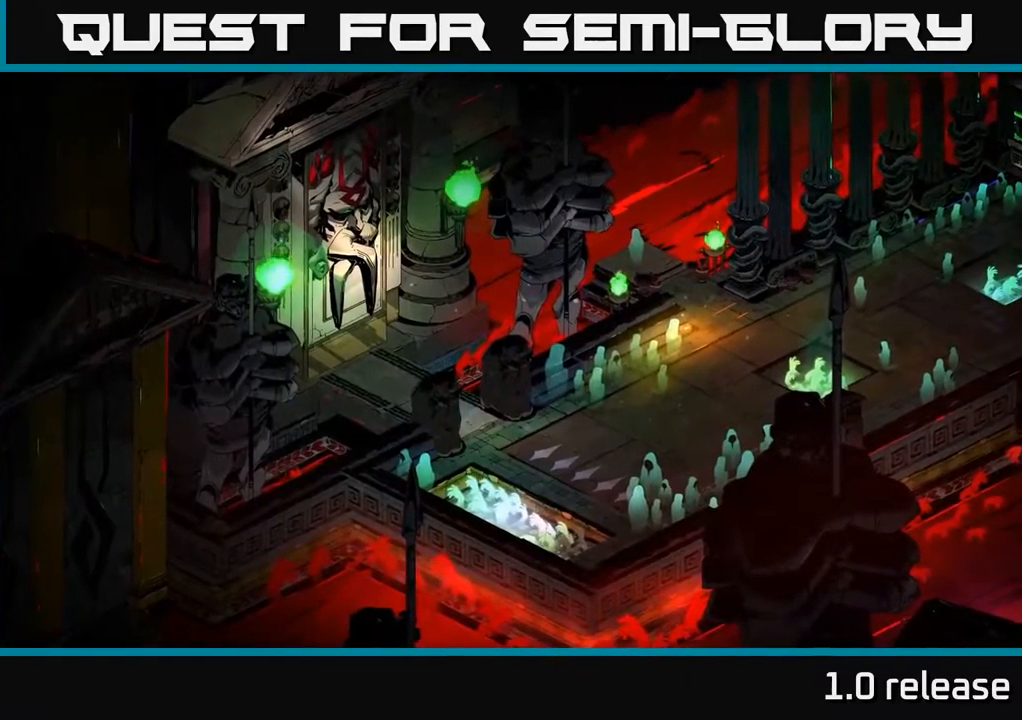
{"buttons": [], "left_stick": "center", "right_stick": "center", "events": []}
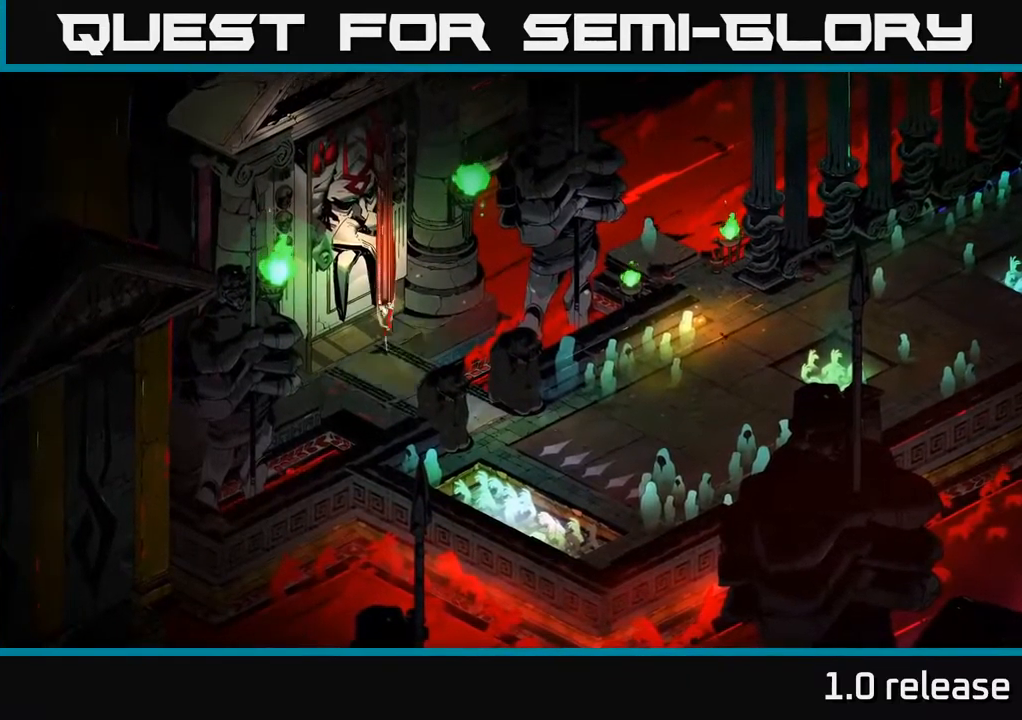
{"buttons": ["A"], "left_stick": "down-right", "right_stick": "center", "events": [[184, "left_stick", "right"], [434, "left_stick", "down-right"], [500, "A", "down"]]}
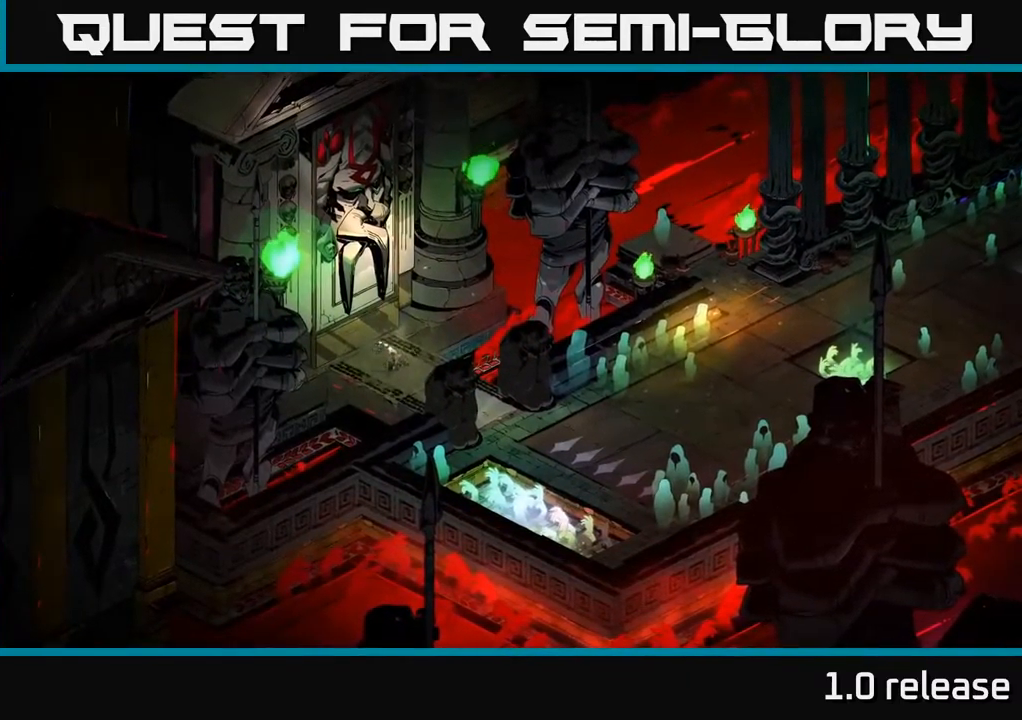
{"buttons": [], "left_stick": "down-right", "right_stick": "center", "events": [[167, "A", "up"]]}
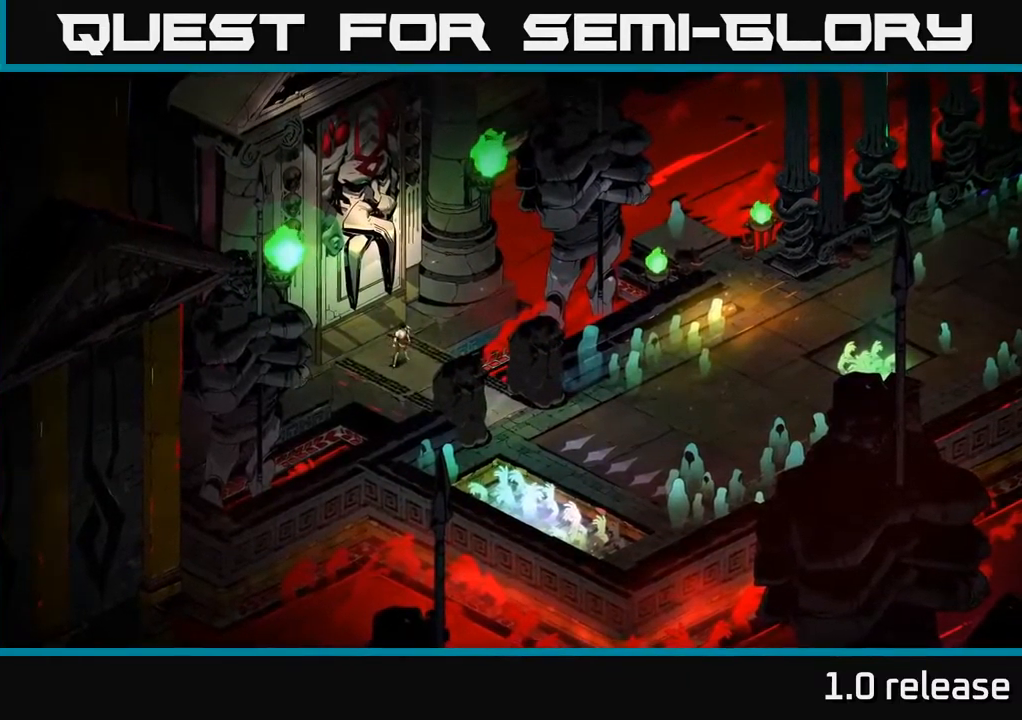
{"buttons": [], "left_stick": "down-right", "right_stick": "center", "events": []}
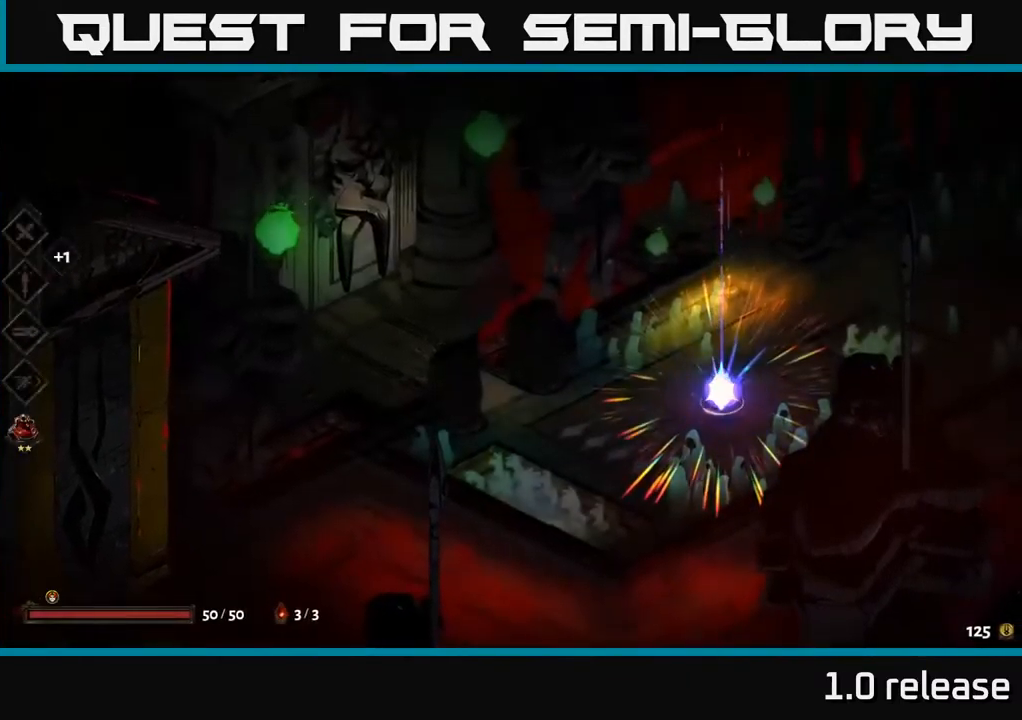
{"buttons": [], "left_stick": "right", "right_stick": "center", "events": [[17, "A", "down"], [117, "left_stick", "right"], [184, "A", "up"]]}
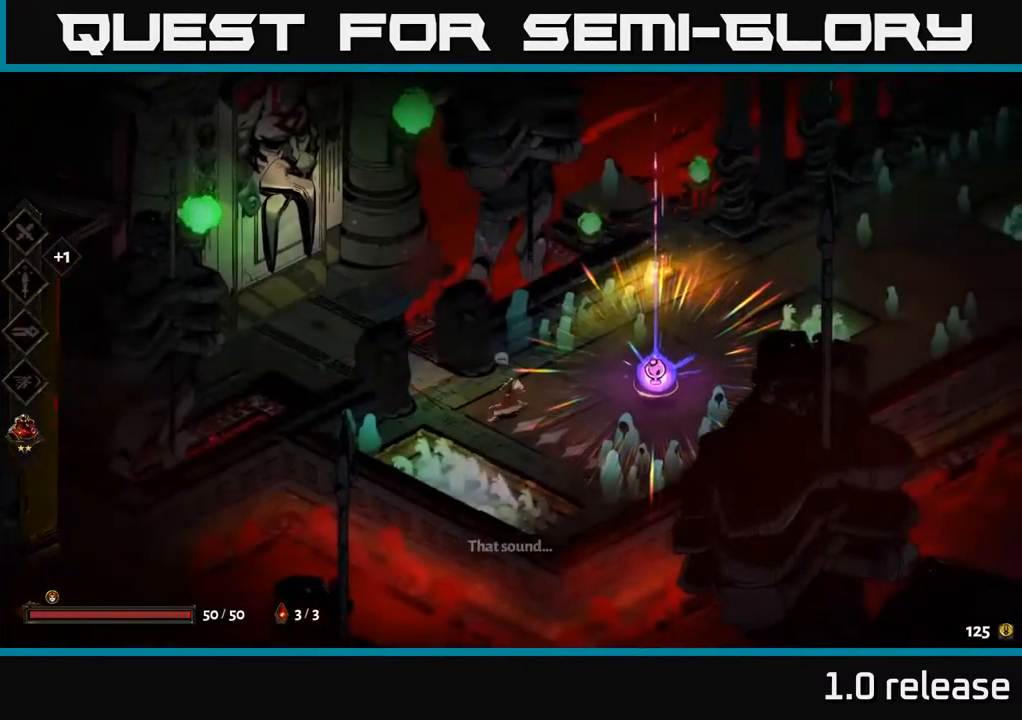
{"buttons": [], "left_stick": "right", "right_stick": "center", "events": []}
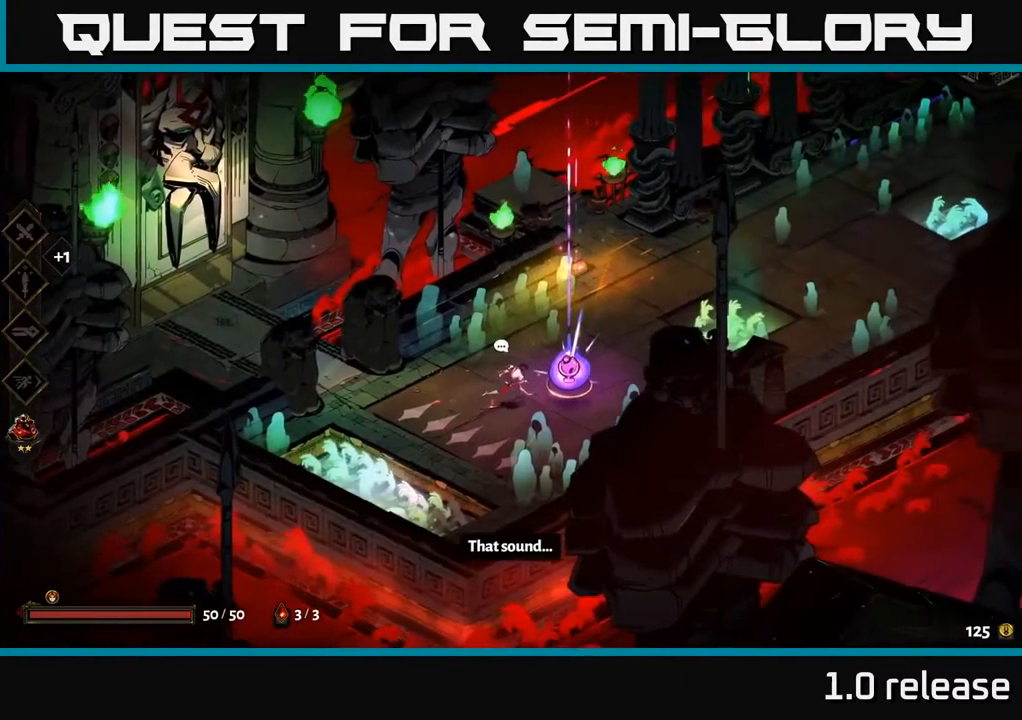
{"buttons": [], "left_stick": "center", "right_stick": "center", "events": [[167, "left_stick", "center"], [200, "R2", "down"], [300, "R2", "up"], [450, "R2", "down"], [500, "R2", "up"]]}
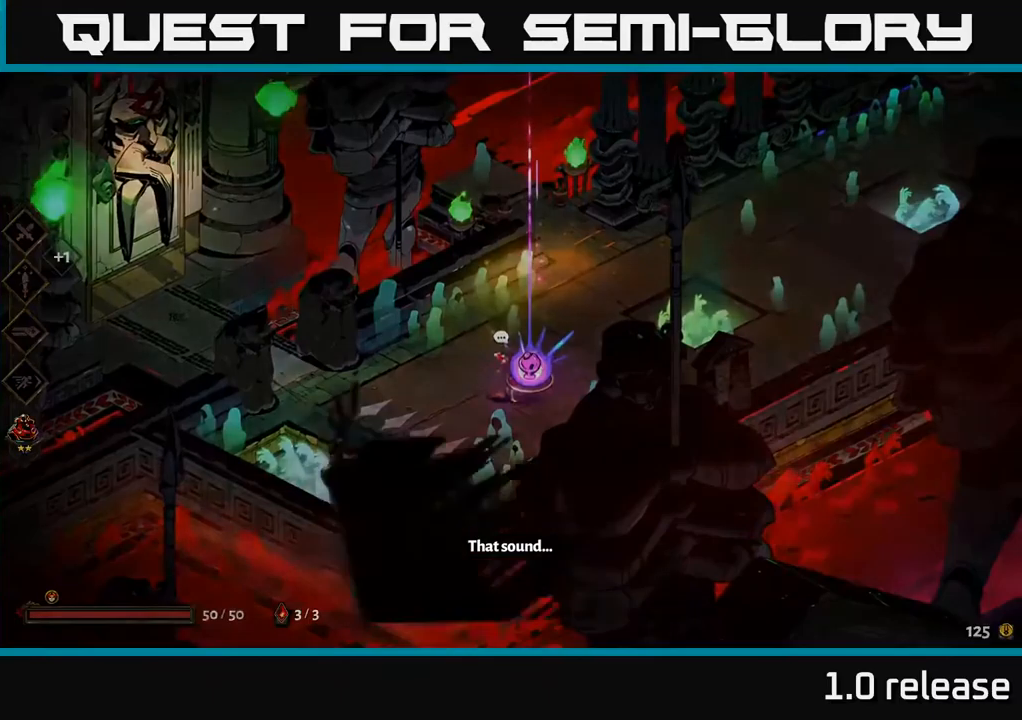
{"buttons": [], "left_stick": "center", "right_stick": "center", "events": []}
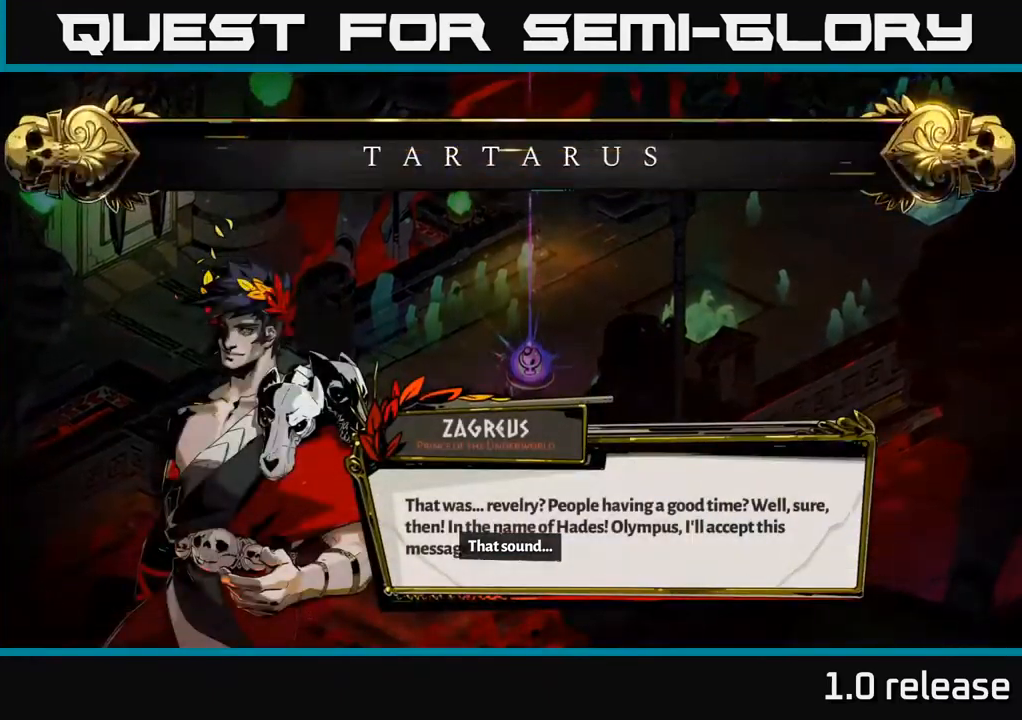
{"buttons": [], "left_stick": "center", "right_stick": "center", "events": []}
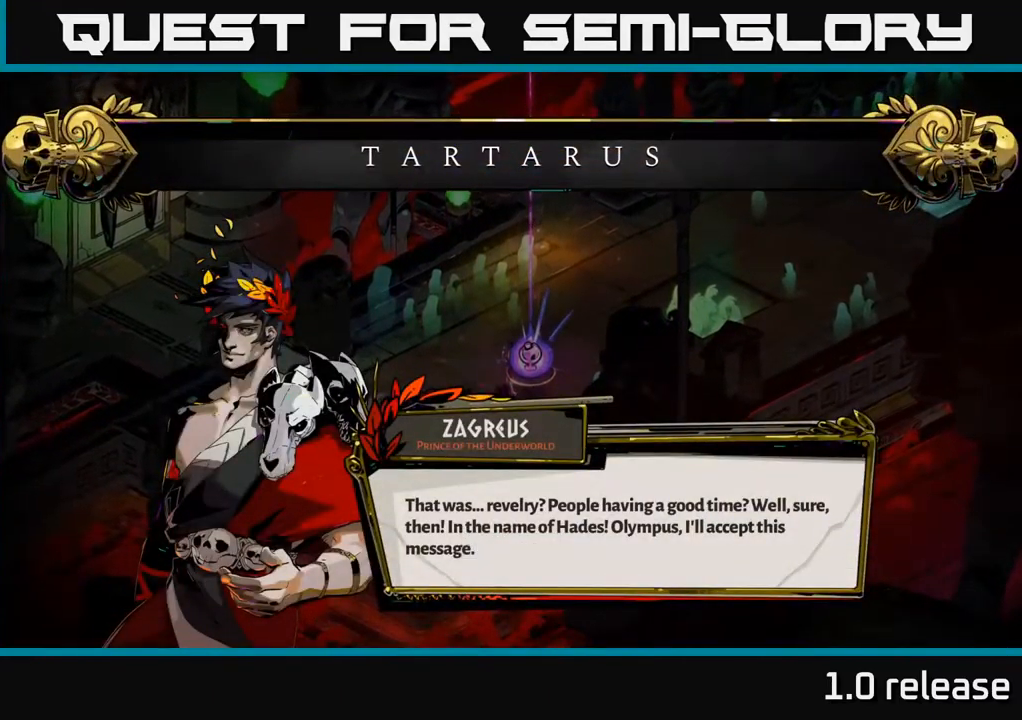
{"buttons": [], "left_stick": "center", "right_stick": "center", "events": [[83, "A", "down"], [266, "A", "up"]]}
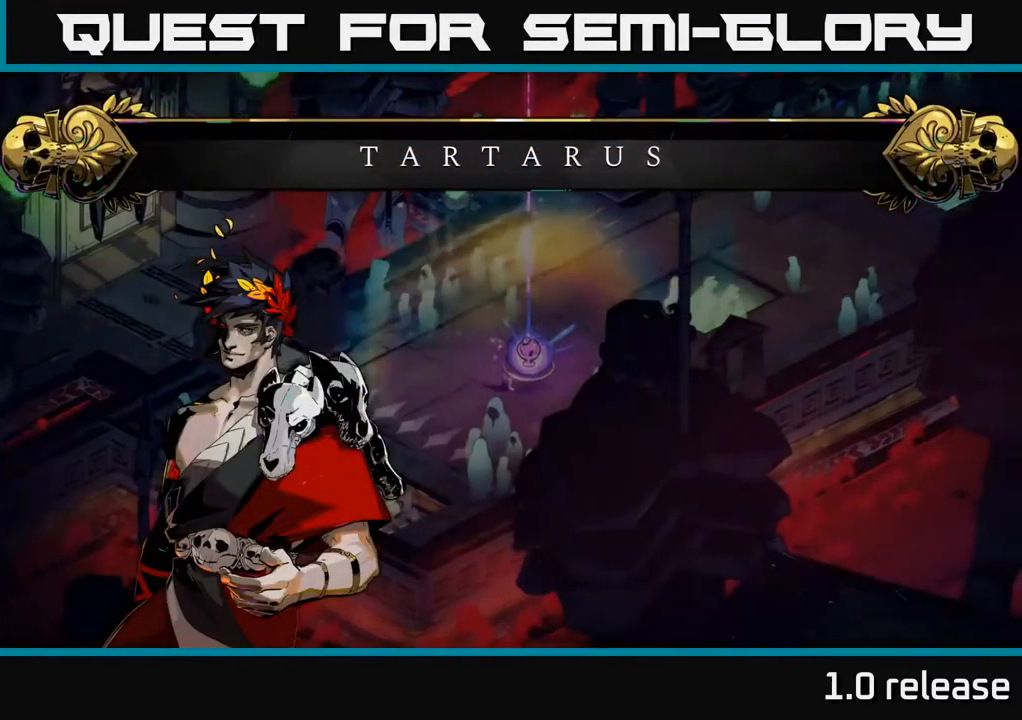
{"buttons": [], "left_stick": "center", "right_stick": "center", "events": []}
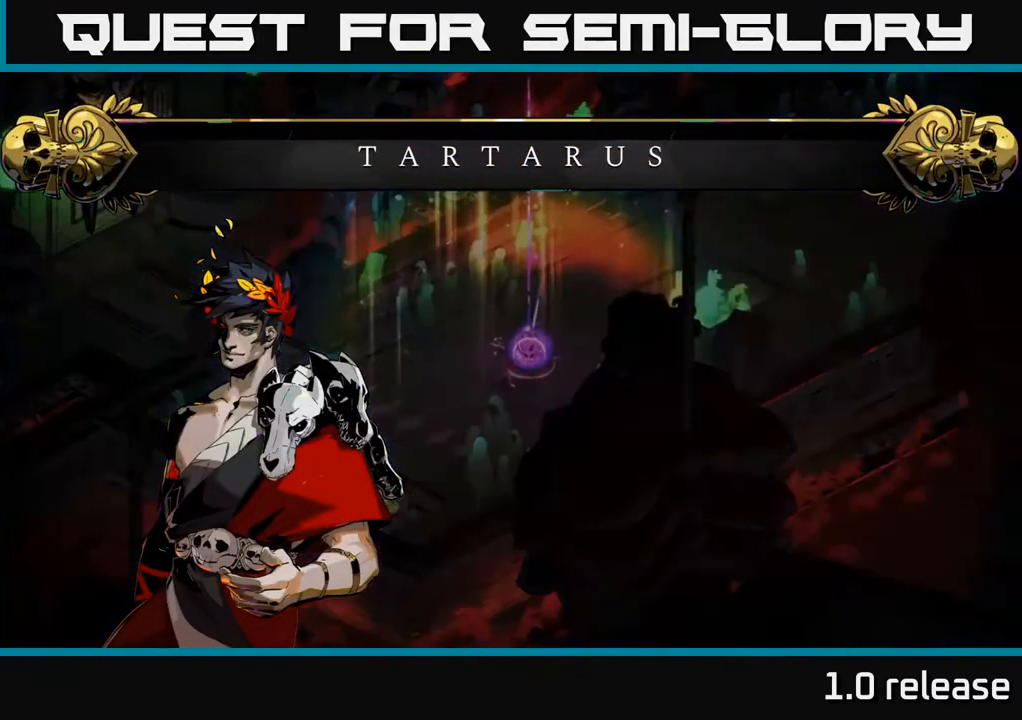
{"buttons": [], "left_stick": "center", "right_stick": "center", "events": []}
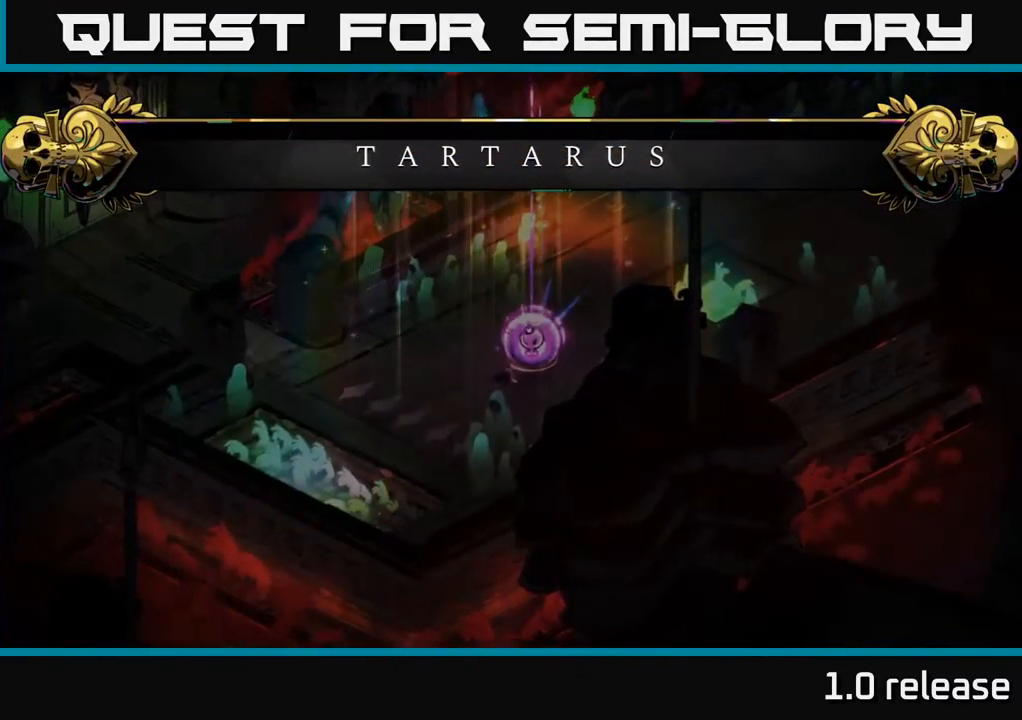
{"buttons": [], "left_stick": "center", "right_stick": "center", "events": []}
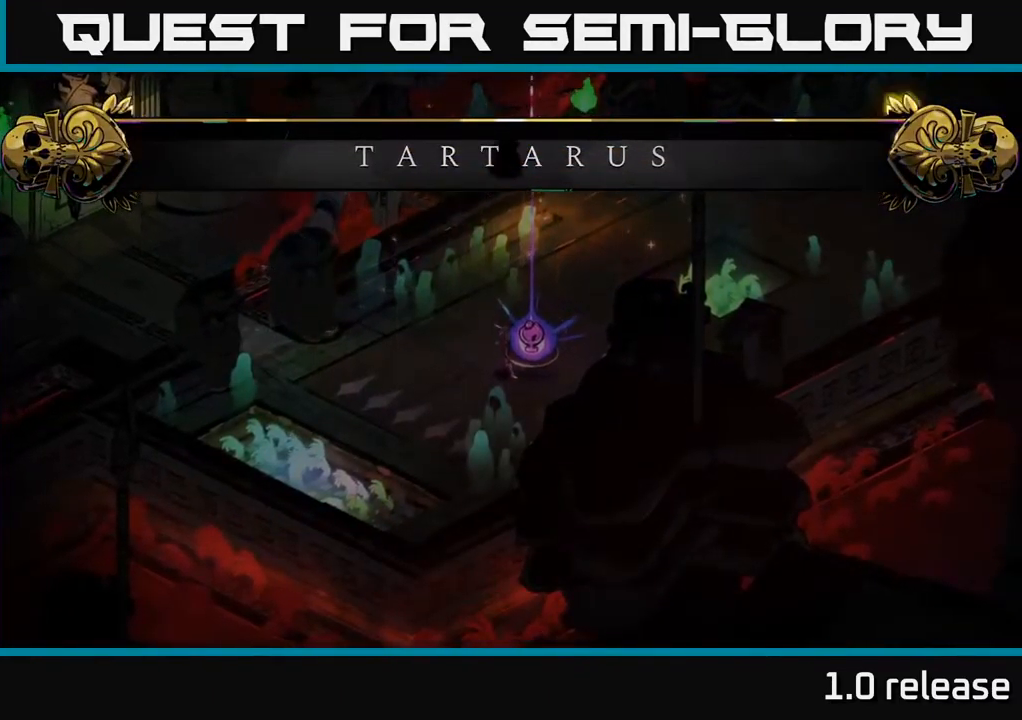
{"buttons": [], "left_stick": "center", "right_stick": "center", "events": []}